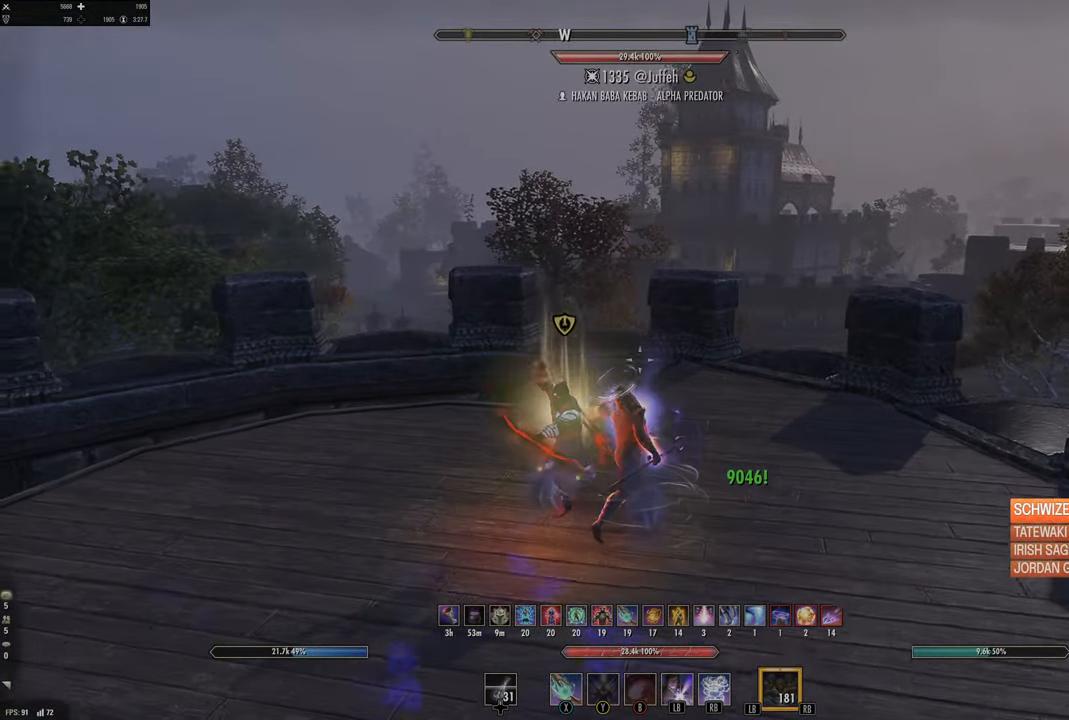
Gameplay with a controller (Xbox layout); each line is a JSON object with the inputs held at the frame after it. "events" lists button and stick changes between this image and that frame as [ms after this image, input, new state], when the widget could be followed in between.
{"buttons": [], "left_stick": "down-right", "right_stick": "center", "events": [[17, "left_stick", "right"], [250, "left_stick", "down-right"], [384, "R2", "down"], [384, "right_stick", "up-left"], [500, "R2", "up"], [500, "right_stick", "center"]]}
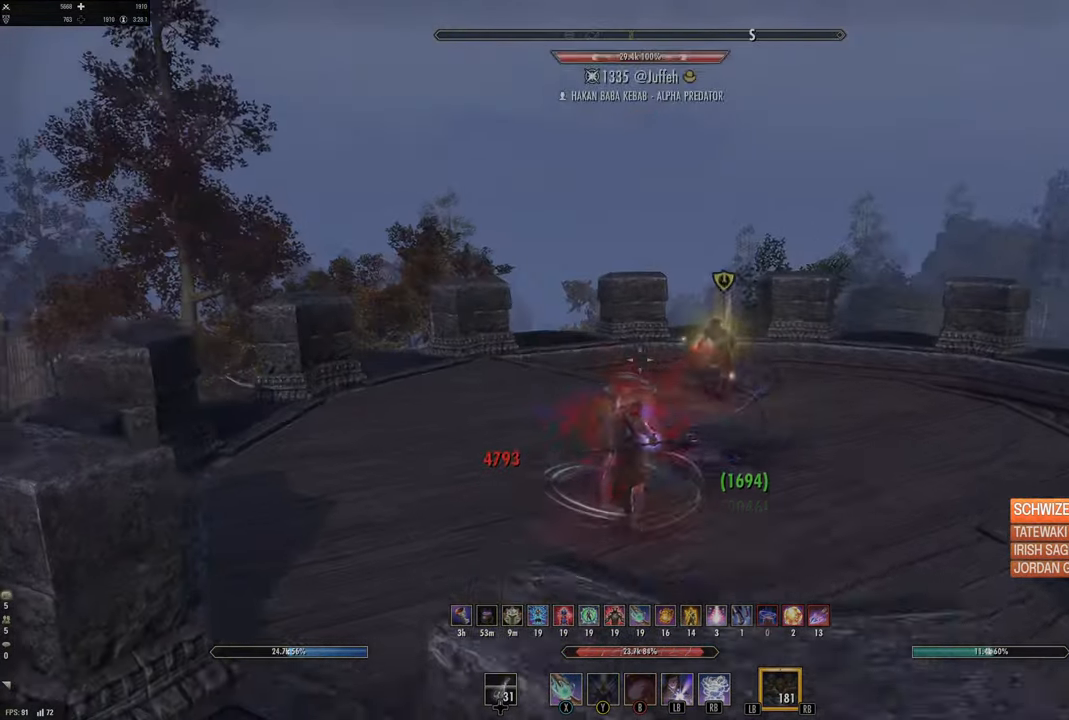
{"buttons": [], "left_stick": "up-right", "right_stick": "center", "events": [[200, "left_stick", "right"], [234, "X", "down"], [334, "X", "up"], [334, "left_stick", "up-right"]]}
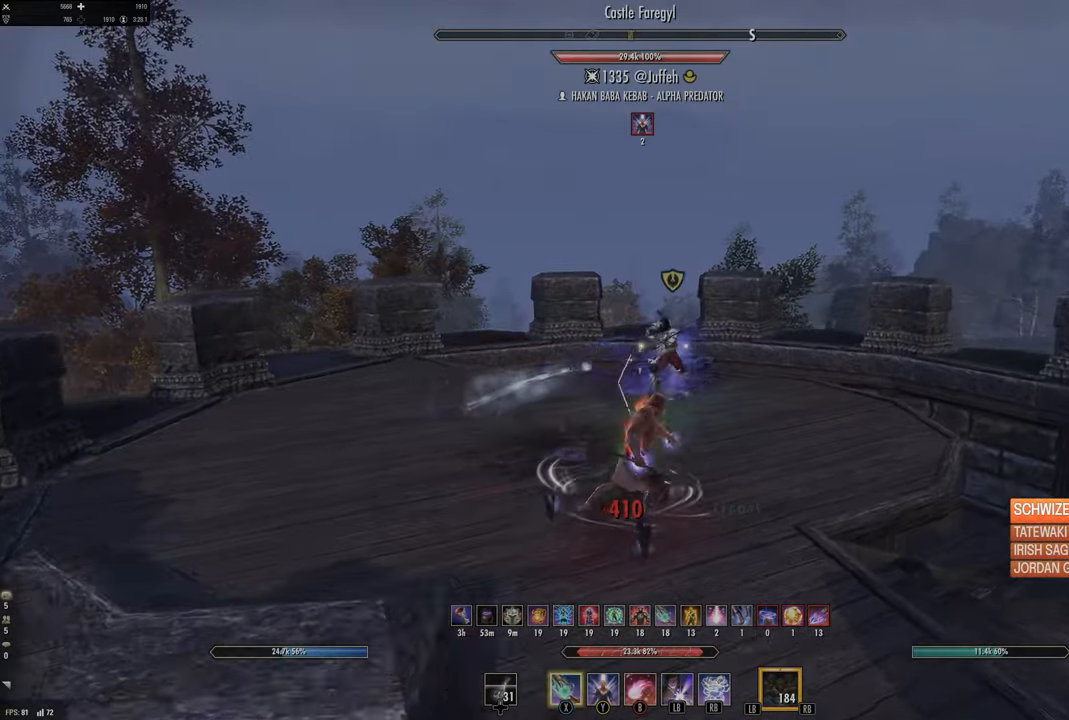
{"buttons": [], "left_stick": "right", "right_stick": "left", "events": [[184, "right_stick", "down-left"], [317, "right_stick", "left"], [384, "left_stick", "right"]]}
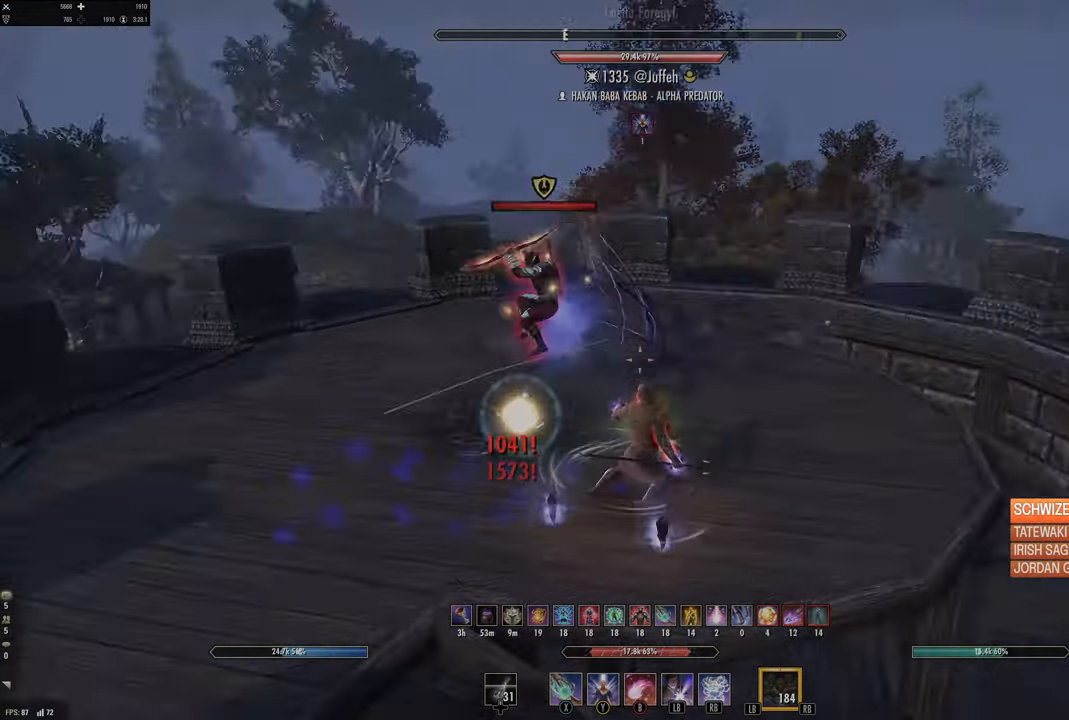
{"buttons": [], "left_stick": "up", "right_stick": "center", "events": [[100, "right_stick", "center"], [267, "DPAD_LEFT", "down"], [267, "left_stick", "up-right"], [334, "DPAD_LEFT", "up"], [417, "left_stick", "up"]]}
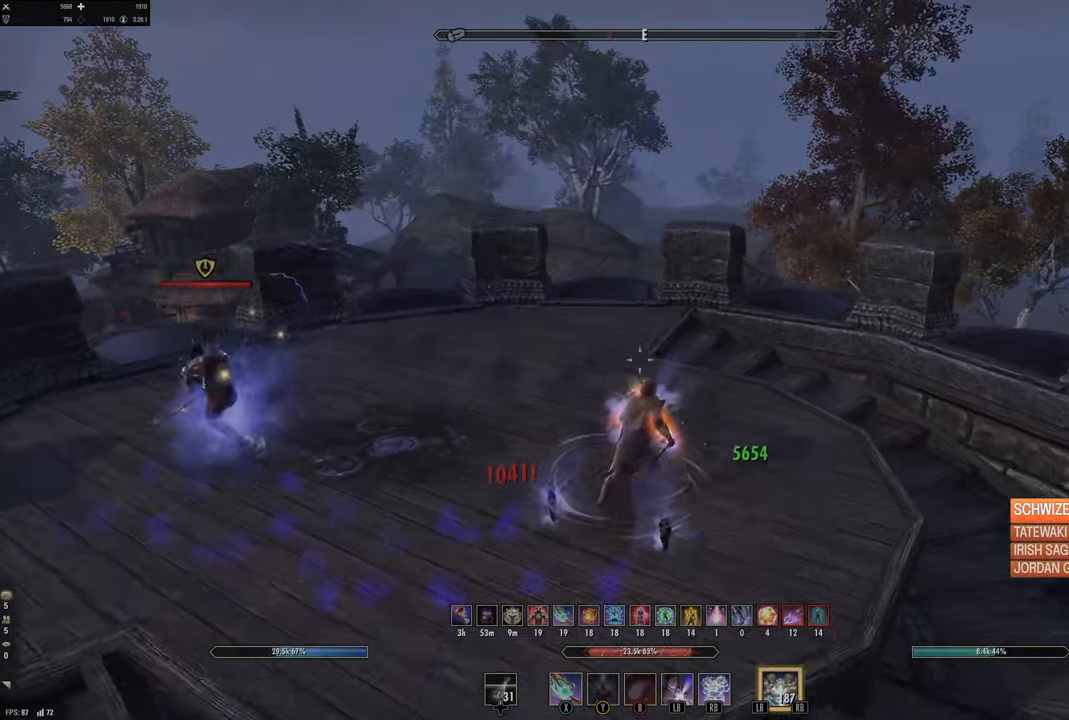
{"buttons": ["L2"], "left_stick": "up", "right_stick": "center", "events": [[300, "L2", "down"], [400, "B", "down"], [500, "B", "up"]]}
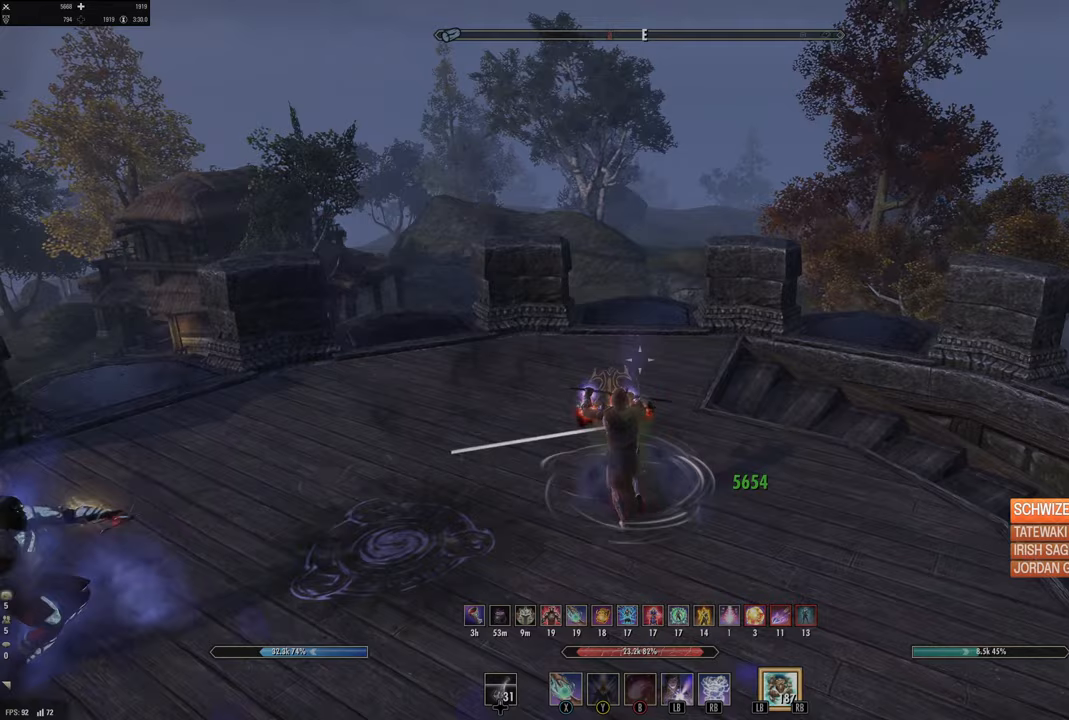
{"buttons": ["L2"], "left_stick": "up-right", "right_stick": "left", "events": [[300, "right_stick", "left"], [433, "left_stick", "up-right"]]}
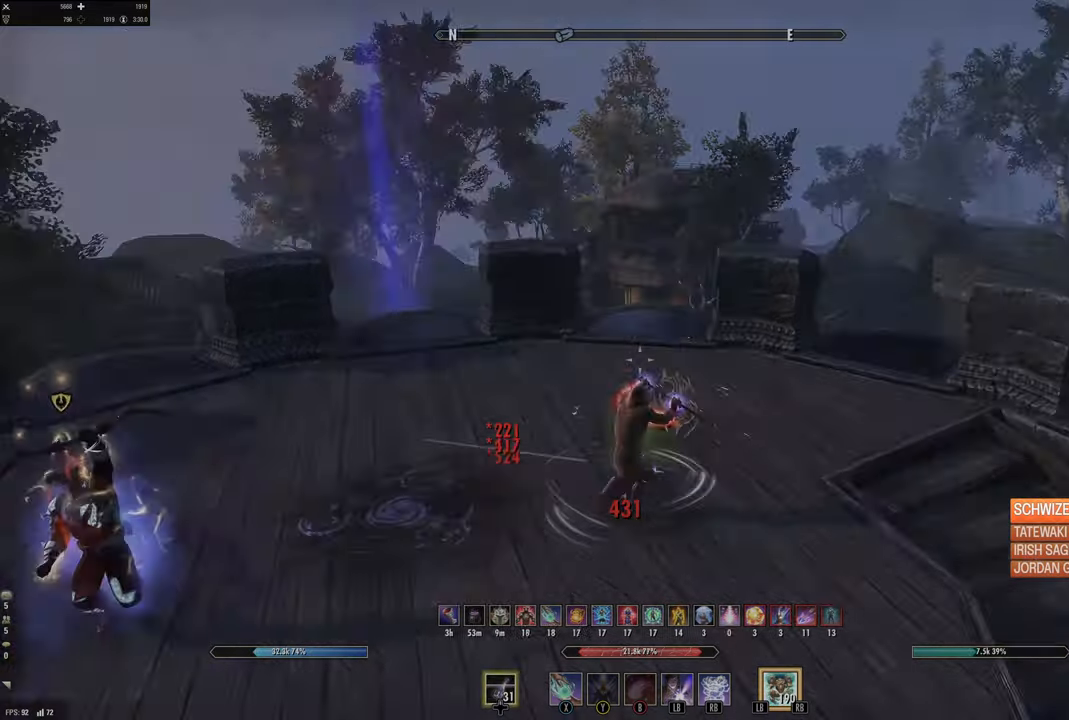
{"buttons": ["B"], "left_stick": "up-right", "right_stick": "center", "events": [[67, "right_stick", "center"], [100, "DPAD_LEFT", "down"], [150, "L2", "up"], [167, "DPAD_LEFT", "up"], [317, "B", "down"], [383, "B", "up"], [467, "B", "down"]]}
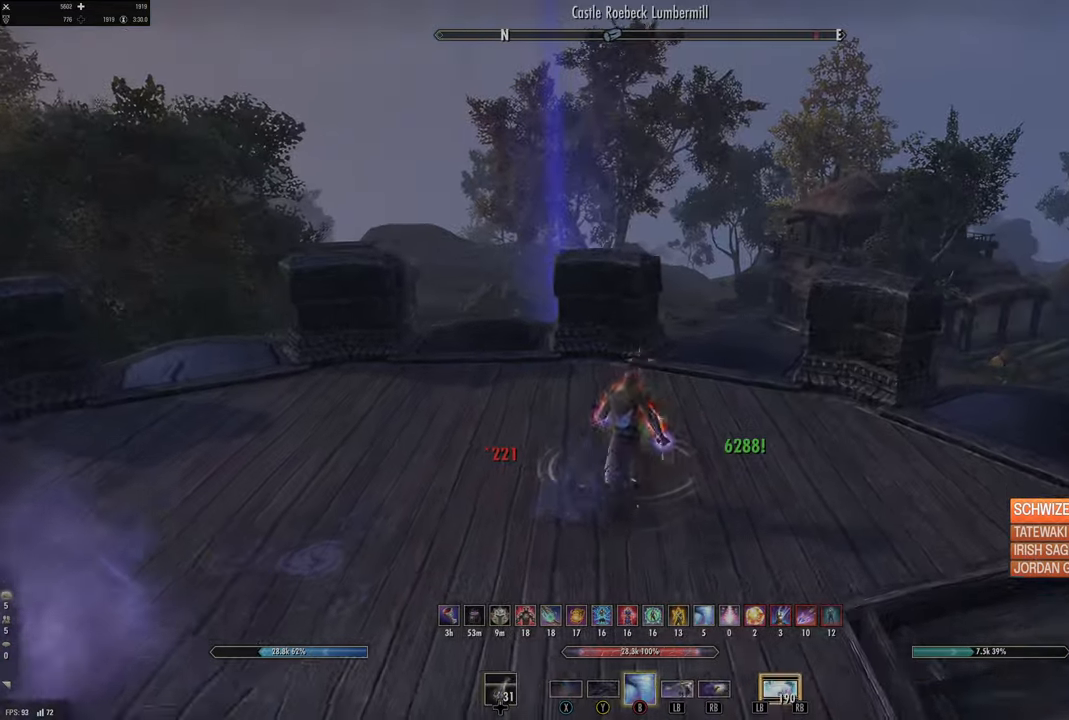
{"buttons": [], "left_stick": "down", "right_stick": "left", "events": [[33, "B", "up"], [117, "L2", "down"], [150, "right_stick", "left"], [183, "left_stick", "right"], [300, "L2", "up"], [333, "left_stick", "down"]]}
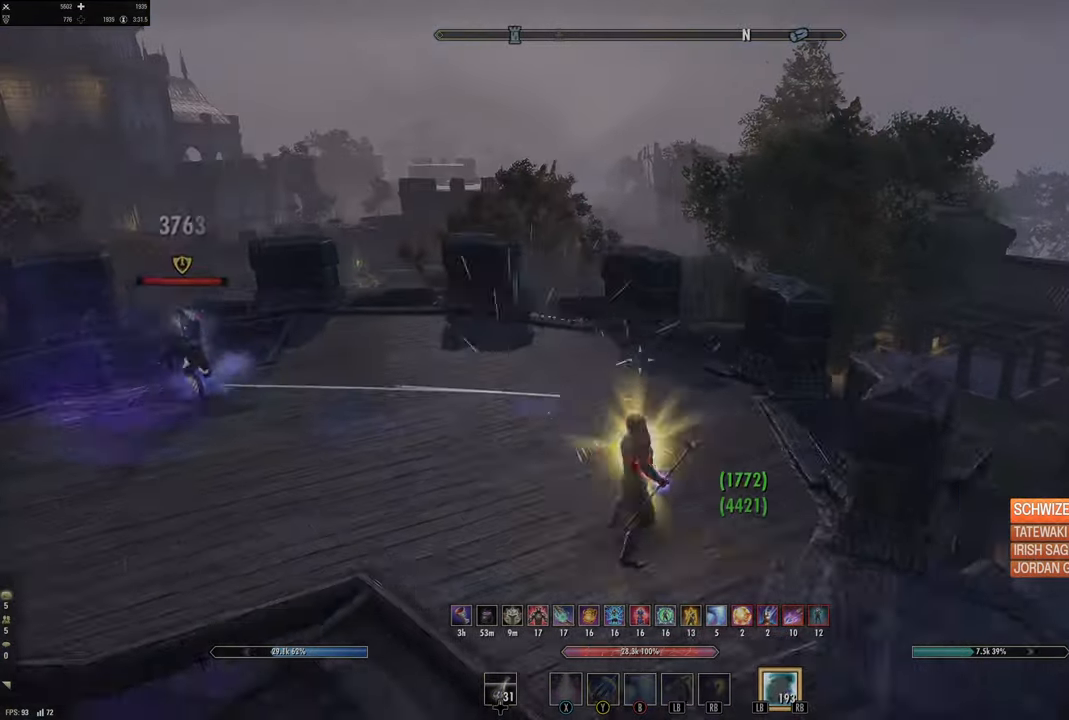
{"buttons": ["L2", "R2"], "left_stick": "up", "right_stick": "center", "events": [[67, "right_stick", "center"], [183, "right_stick", "left"], [350, "left_stick", "up"], [417, "right_stick", "center"], [433, "L2", "down"], [450, "R2", "down"]]}
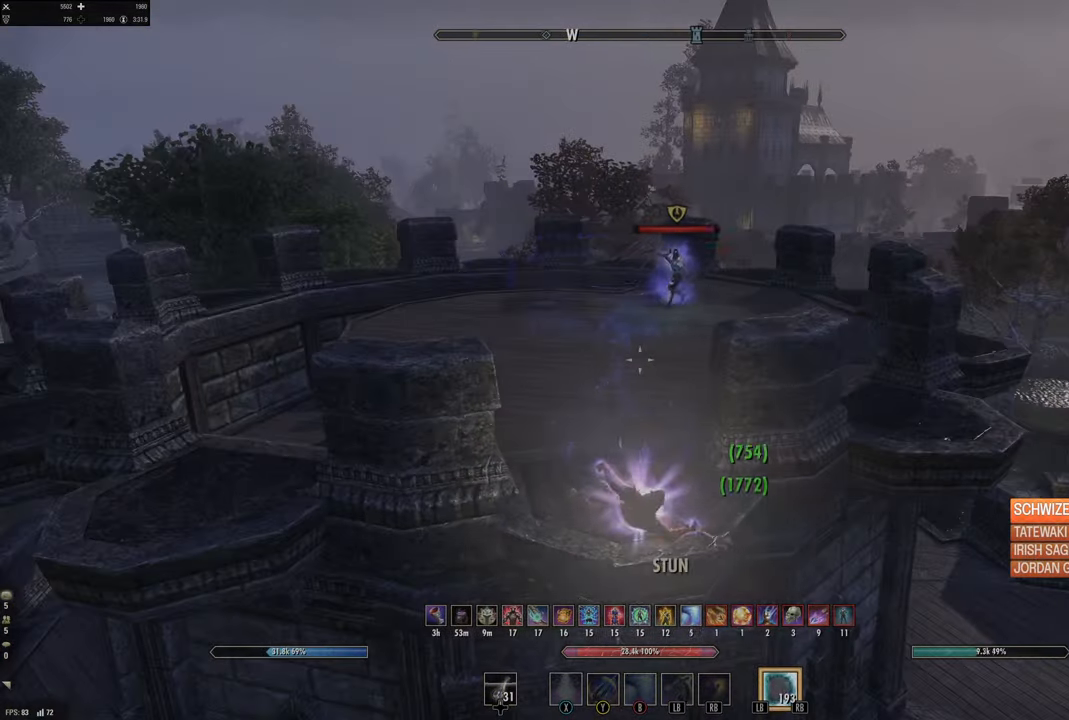
{"buttons": [], "left_stick": "up", "right_stick": "right", "events": [[367, "R2", "up"], [383, "L2", "up"], [400, "right_stick", "right"]]}
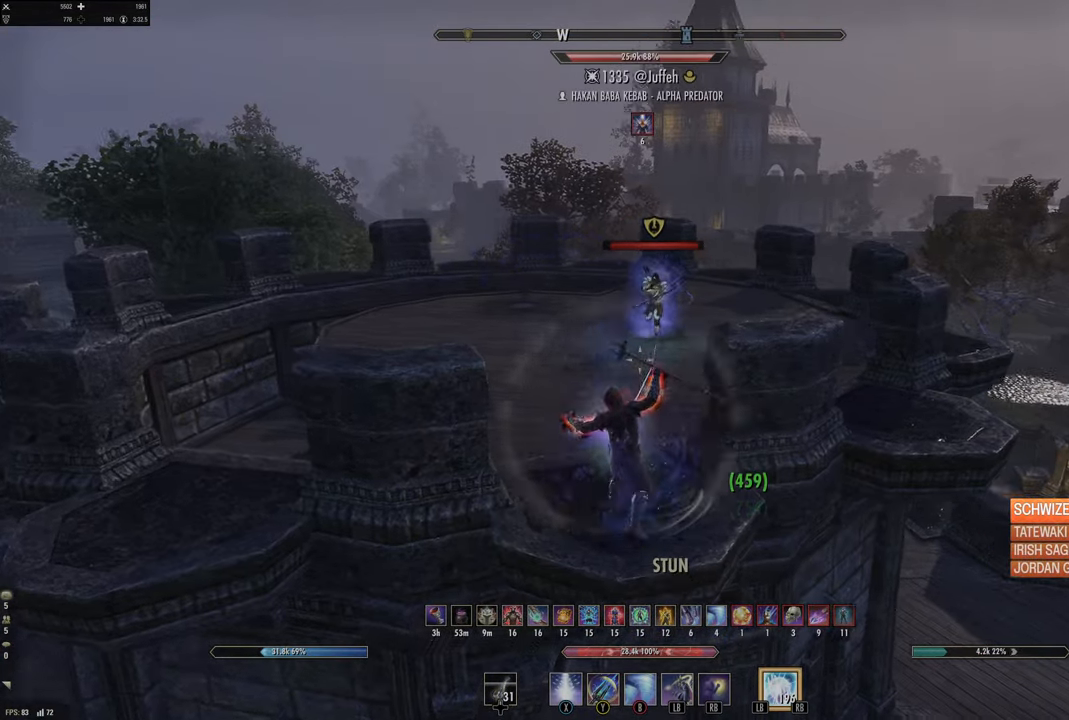
{"buttons": ["L1", "L2"], "left_stick": "up", "right_stick": "left", "events": [[17, "left_stick", "up-left"], [50, "right_stick", "center"], [150, "DPAD_LEFT", "down"], [150, "left_stick", "up"], [233, "DPAD_LEFT", "up"], [450, "right_stick", "left"], [500, "L1", "down"], [500, "L2", "down"]]}
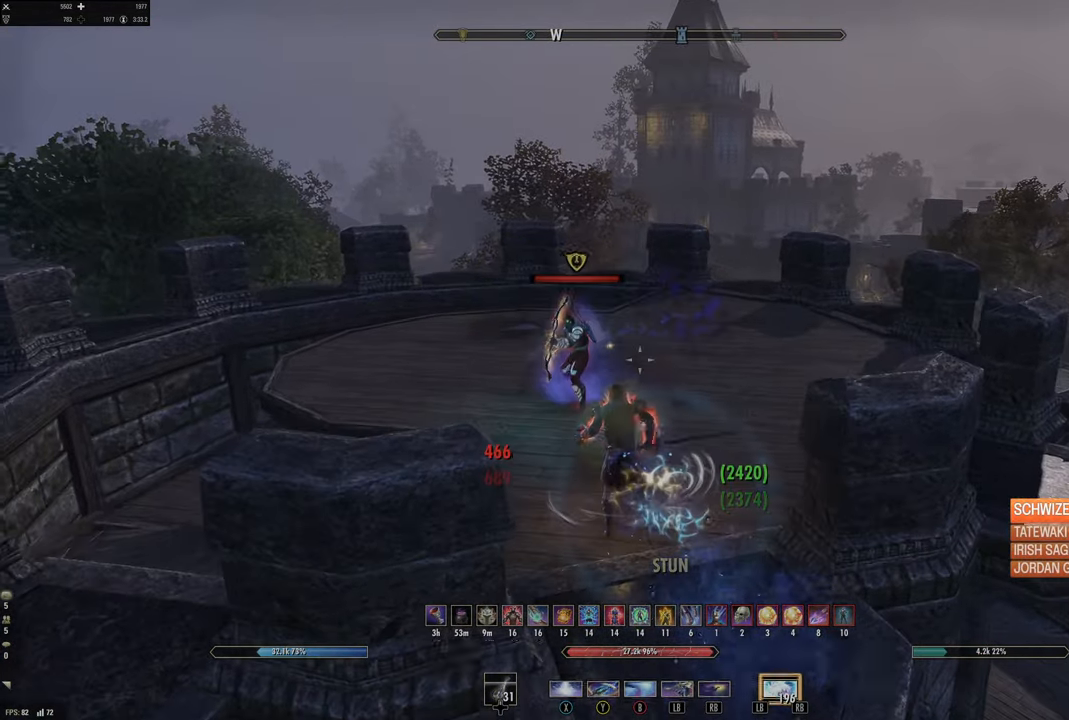
{"buttons": [], "left_stick": "up-right", "right_stick": "center", "events": [[17, "R1", "down"], [100, "L1", "up"], [100, "L2", "up"], [100, "left_stick", "up-right"], [133, "R1", "up"], [183, "right_stick", "center"]]}
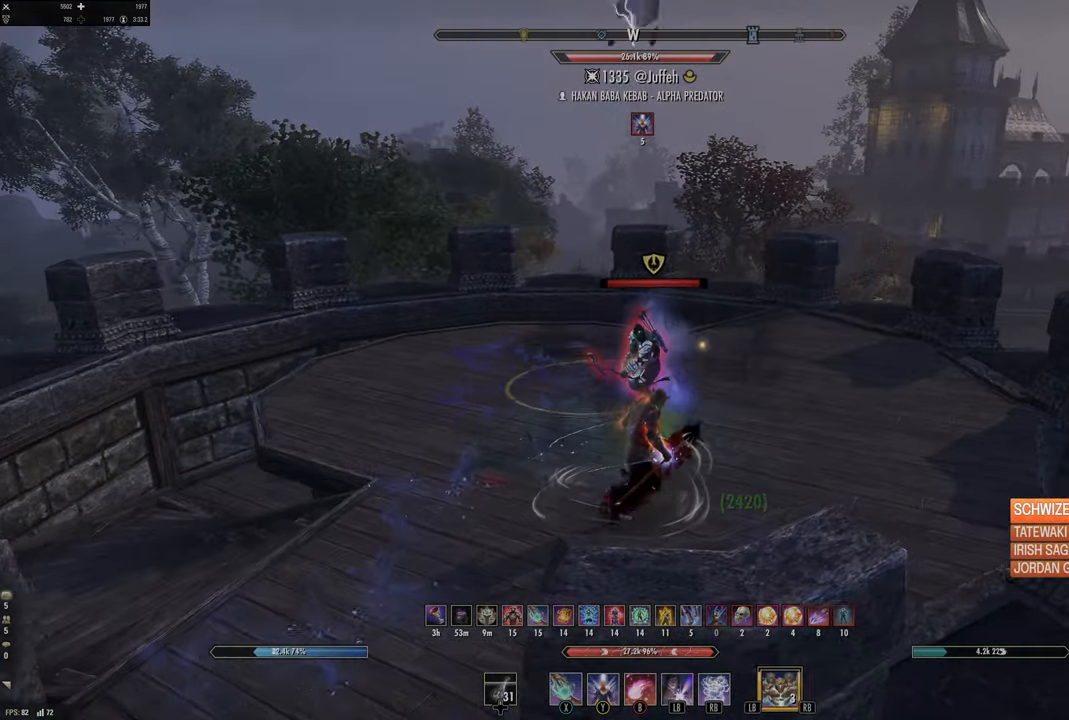
{"buttons": [], "left_stick": "center", "right_stick": "center", "events": [[100, "right_stick", "left"], [283, "right_stick", "center"], [317, "left_stick", "down"], [500, "left_stick", "center"]]}
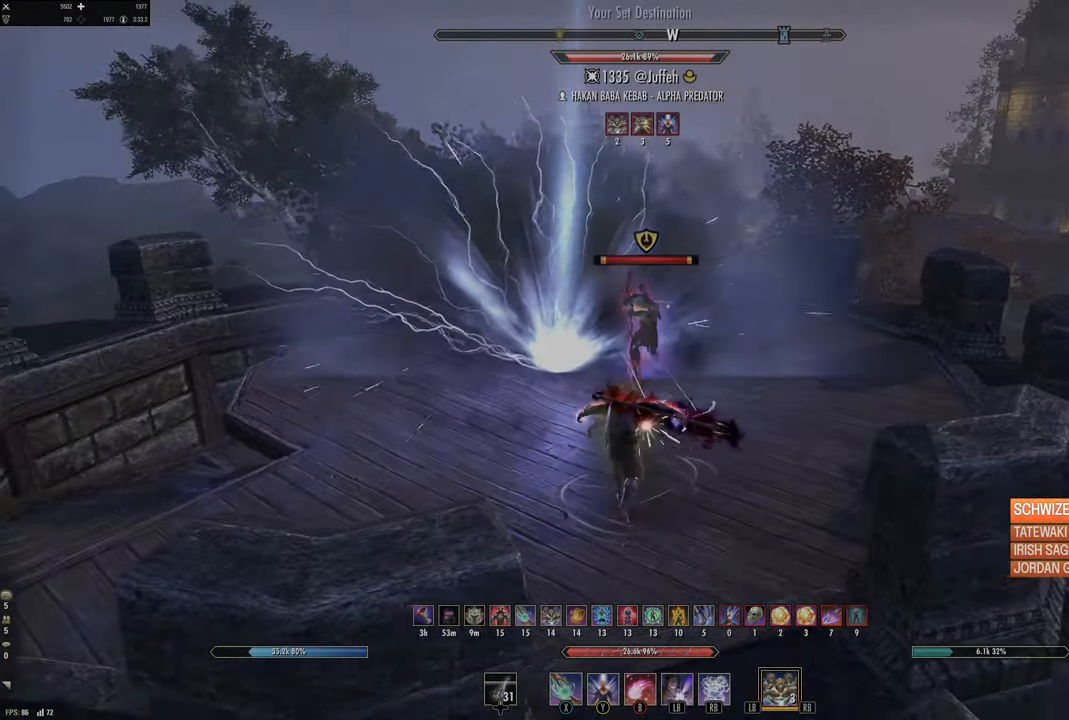
{"buttons": [], "left_stick": "up-right", "right_stick": "center", "events": [[17, "left_stick", "up-right"], [50, "R2", "down"], [50, "right_stick", "up-right"], [150, "right_stick", "center"], [183, "R2", "up"], [217, "Y", "down"], [233, "left_stick", "up-left"], [300, "Y", "up"], [383, "Y", "down"], [400, "left_stick", "up-right"], [450, "Y", "up"]]}
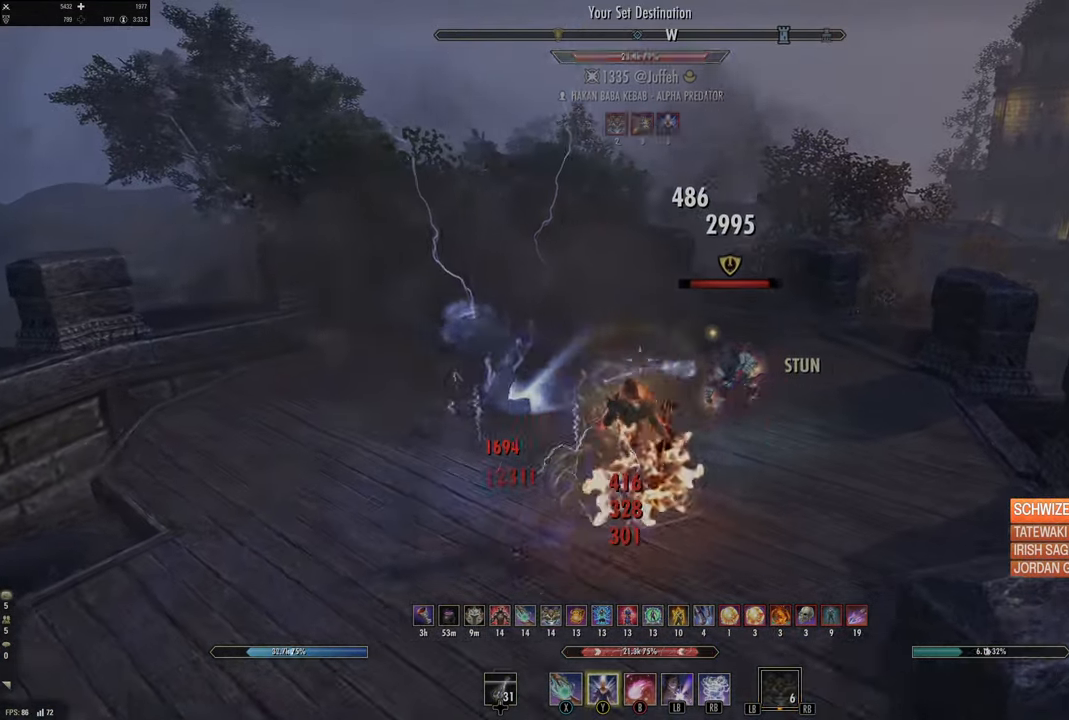
{"buttons": [], "left_stick": "down", "right_stick": "right", "events": [[50, "left_stick", "down-right"], [167, "left_stick", "down-left"], [283, "DPAD_LEFT", "down"], [400, "DPAD_LEFT", "up"], [400, "left_stick", "down"], [467, "right_stick", "right"]]}
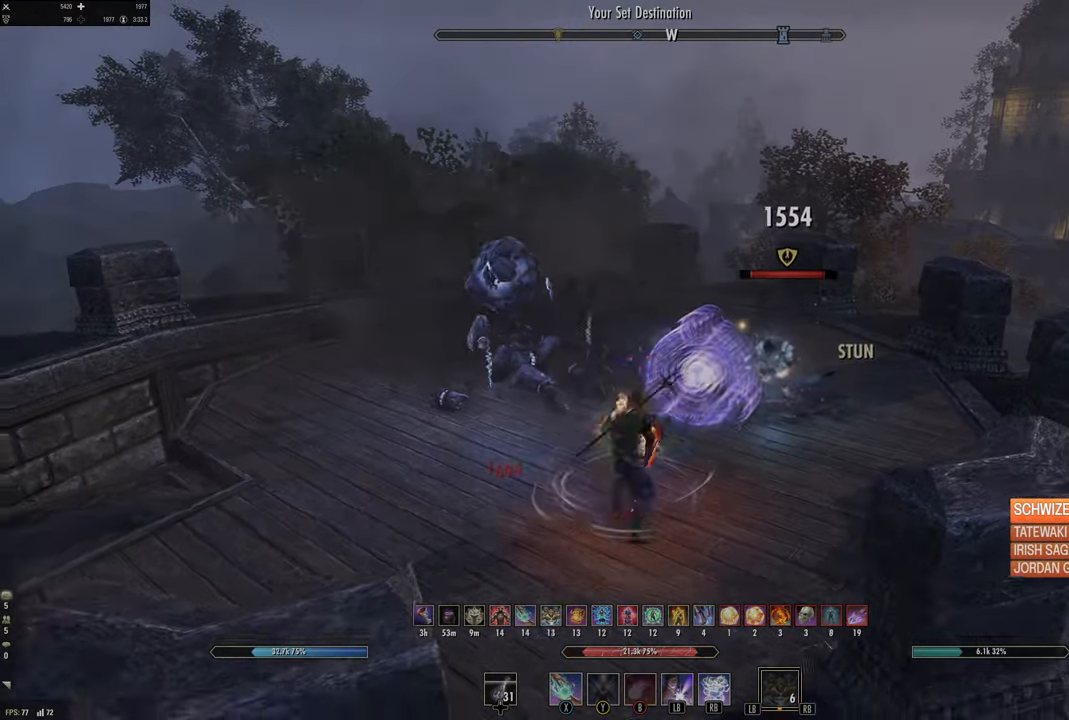
{"buttons": ["B"], "left_stick": "up", "right_stick": "center", "events": [[33, "left_stick", "down-right"], [117, "R2", "down"], [183, "right_stick", "center"], [233, "R2", "up"], [283, "left_stick", "left"], [383, "left_stick", "up"], [433, "B", "down"]]}
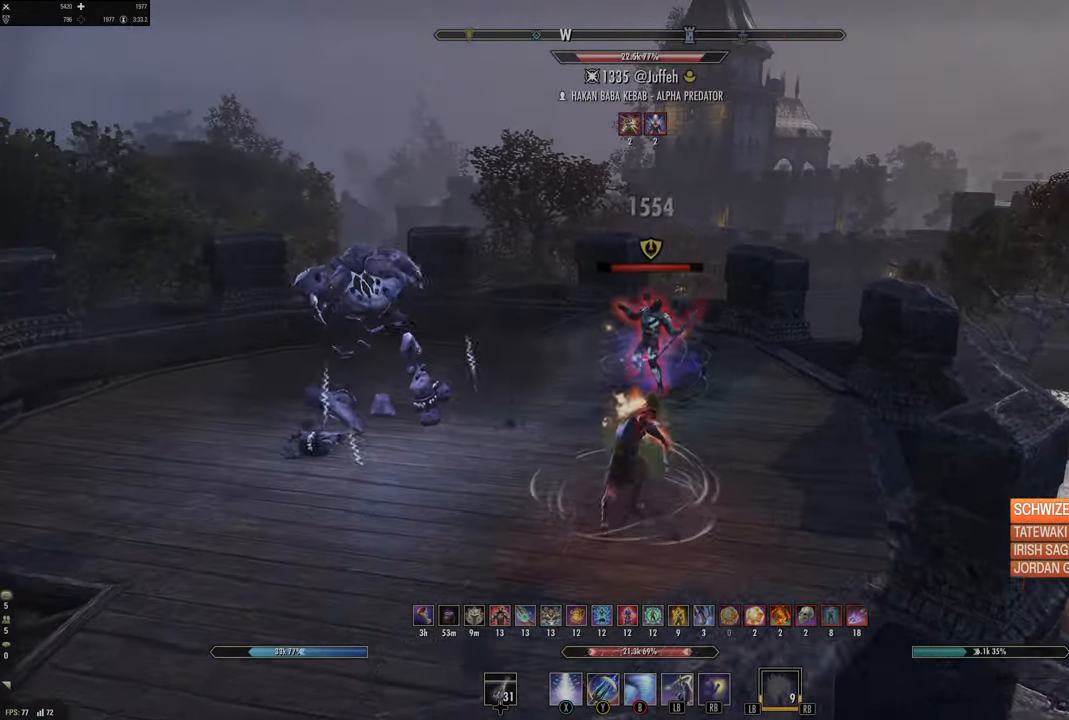
{"buttons": [], "left_stick": "down-left", "right_stick": "right", "events": [[33, "B", "up"], [183, "left_stick", "up-left"], [283, "left_stick", "left"], [400, "left_stick", "down-left"], [400, "right_stick", "right"]]}
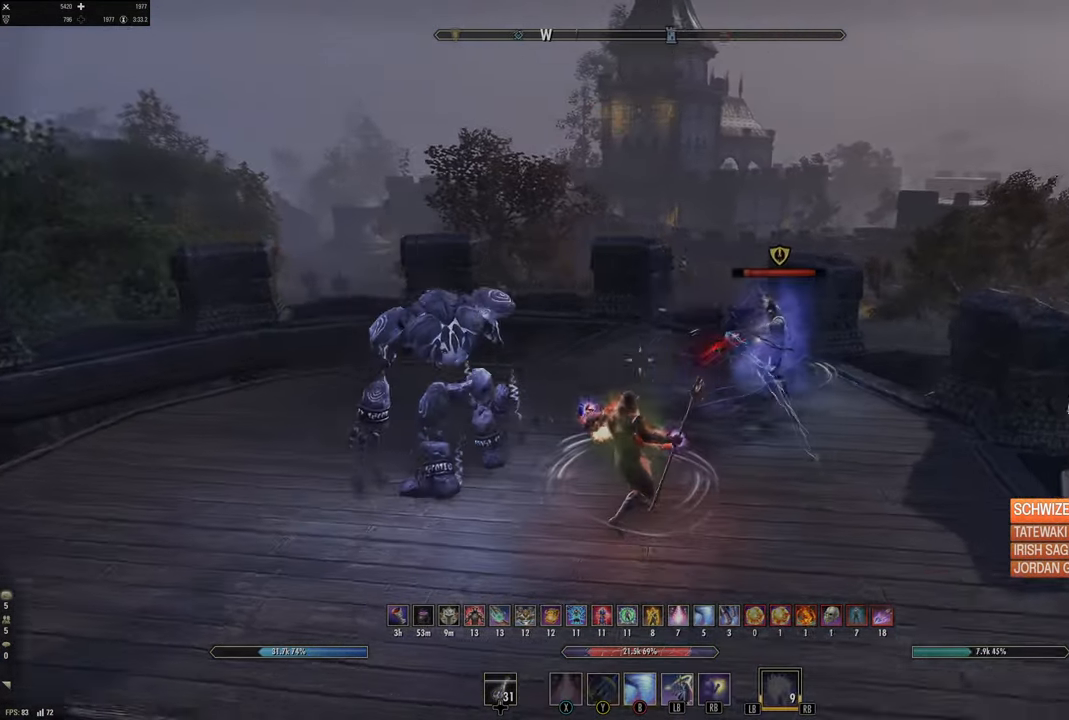
{"buttons": ["X"], "left_stick": "down-left", "right_stick": "center", "events": [[50, "left_stick", "down"], [100, "right_stick", "center"], [234, "left_stick", "right"], [250, "right_stick", "right"], [334, "R2", "down"], [350, "right_stick", "up"], [384, "left_stick", "down-left"], [400, "right_stick", "center"], [467, "R2", "up"], [484, "X", "down"]]}
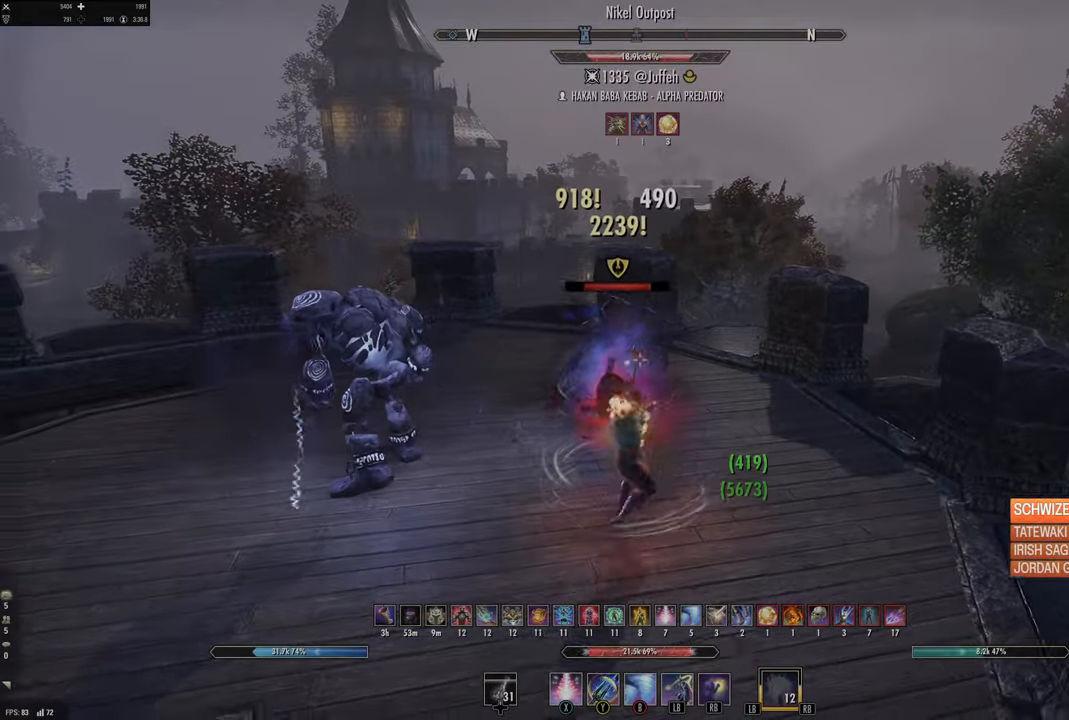
{"buttons": ["L2"], "left_stick": "left", "right_stick": "center", "events": [[34, "X", "up"], [134, "X", "down"], [217, "X", "up"], [300, "X", "down"], [400, "X", "up"], [467, "L2", "down"], [467, "left_stick", "left"]]}
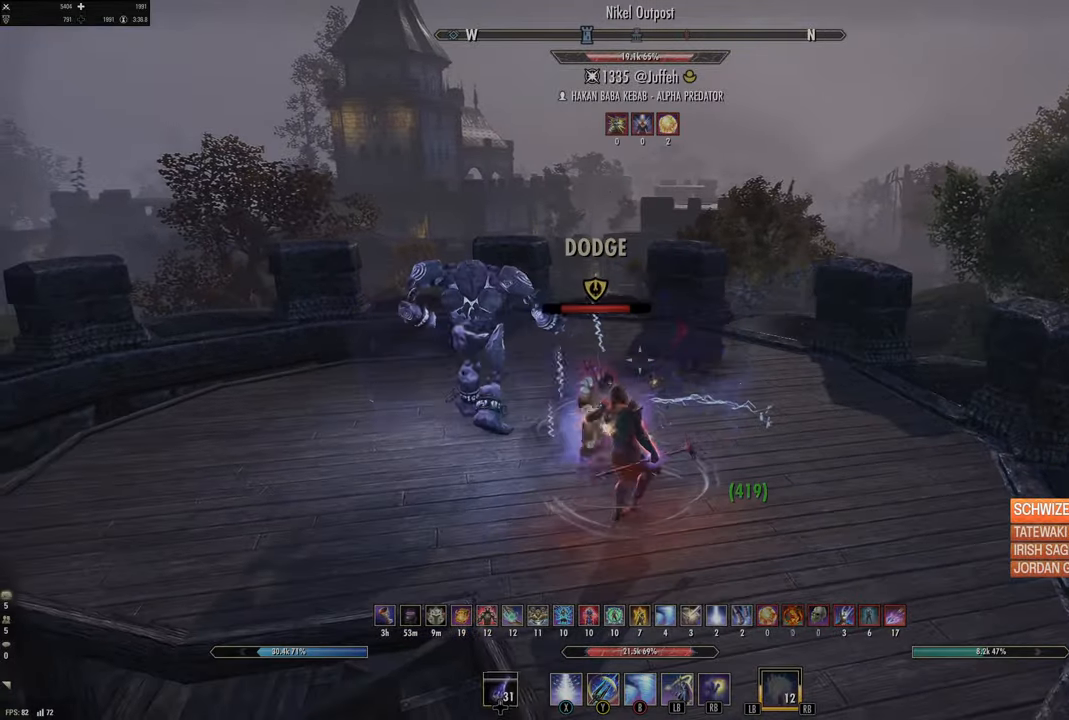
{"buttons": [], "left_stick": "center", "right_stick": "right", "events": [[50, "A", "down"], [134, "A", "up"], [284, "right_stick", "right"], [317, "L2", "up"], [317, "left_stick", "center"]]}
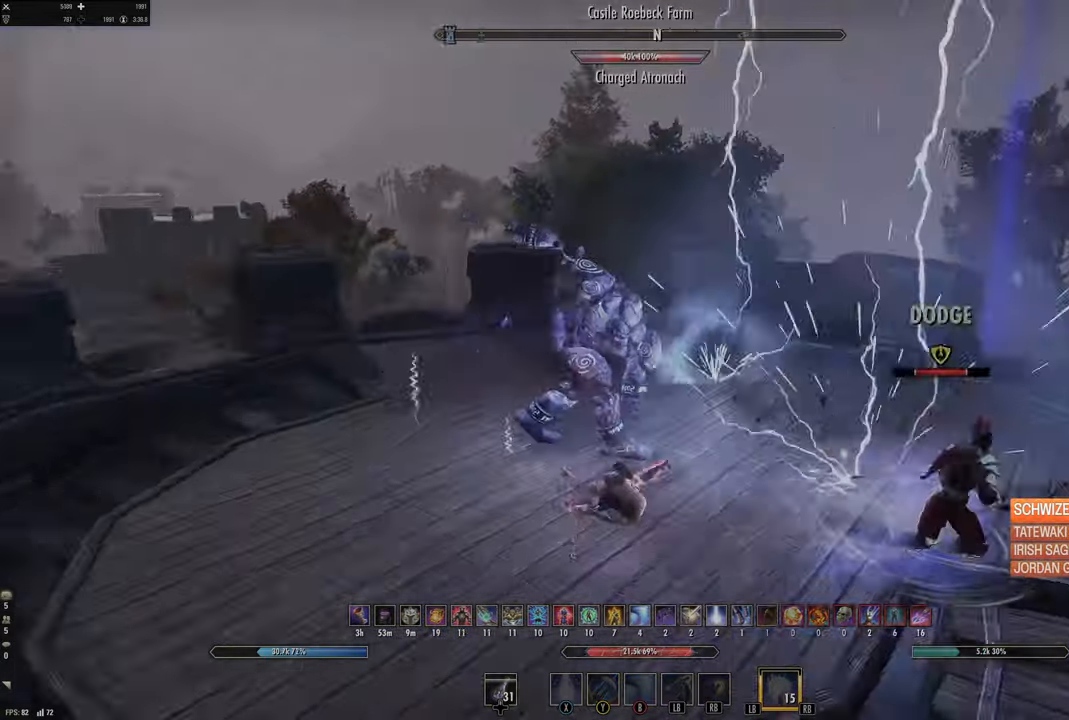
{"buttons": [], "left_stick": "up-left", "right_stick": "left", "events": [[100, "left_stick", "down"], [250, "right_stick", "center"], [317, "R2", "down"], [417, "left_stick", "left"], [417, "right_stick", "left"], [434, "R2", "up"], [484, "left_stick", "up-left"]]}
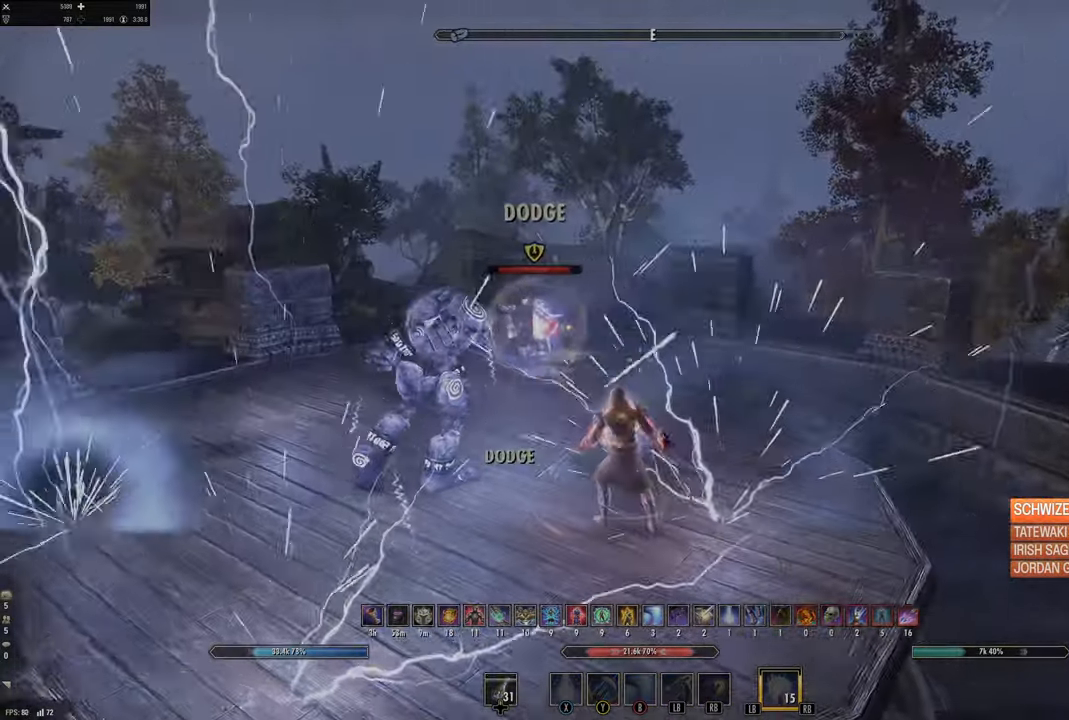
{"buttons": [], "left_stick": "up-right", "right_stick": "down-right", "events": [[50, "R1", "down"], [50, "right_stick", "up-left"], [150, "R1", "up"], [234, "right_stick", "center"], [250, "L3", "down"], [250, "left_stick", "up"], [417, "L3", "up"], [467, "left_stick", "up-right"], [467, "right_stick", "down-right"]]}
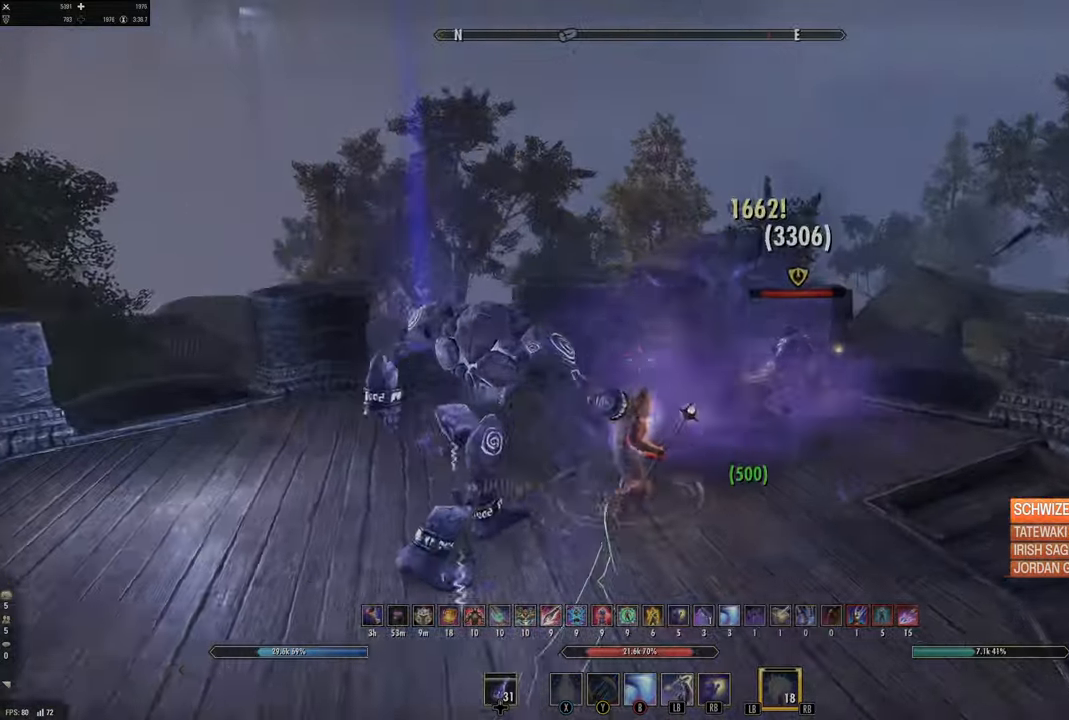
{"buttons": [], "left_stick": "up-right", "right_stick": "center", "events": [[334, "R2", "down"], [384, "right_stick", "up"], [467, "R2", "up"], [467, "right_stick", "center"]]}
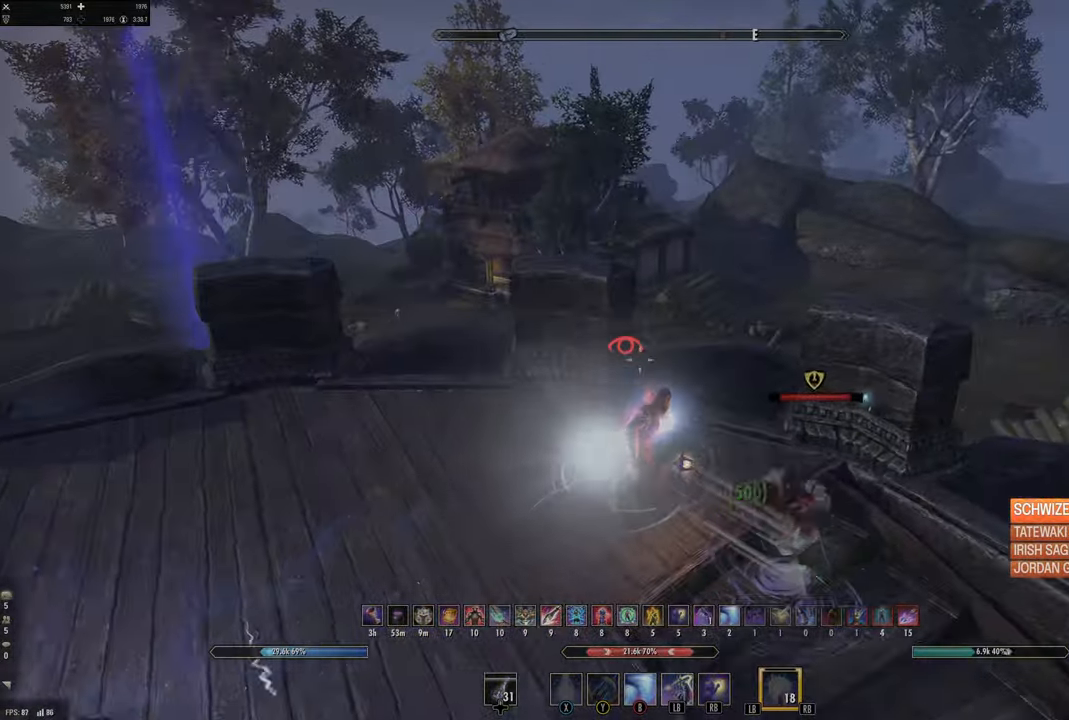
{"buttons": ["L2"], "left_stick": "up", "right_stick": "left", "events": [[17, "B", "down"], [100, "B", "up"], [184, "B", "down"], [184, "left_stick", "down-right"], [234, "B", "up"], [250, "L2", "down"], [284, "left_stick", "down-left"], [317, "right_stick", "left"], [417, "left_stick", "up"]]}
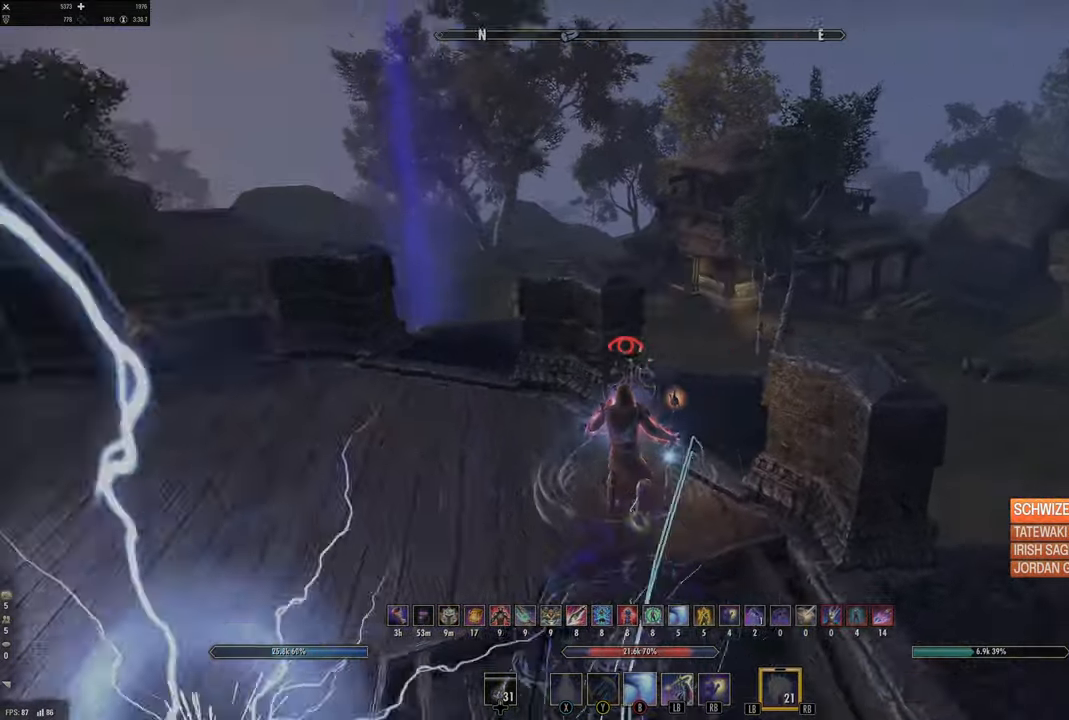
{"buttons": [], "left_stick": "up-left", "right_stick": "center", "events": [[167, "L2", "up"], [300, "left_stick", "up-left"], [400, "right_stick", "center"]]}
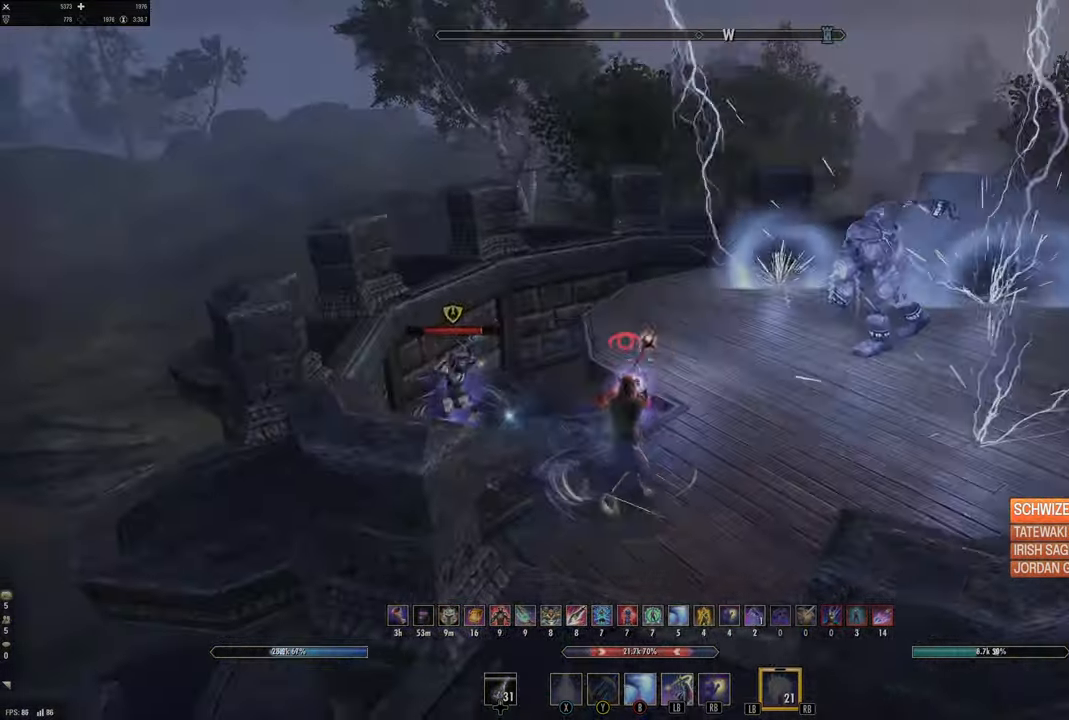
{"buttons": ["Y"], "left_stick": "up", "right_stick": "center", "events": [[100, "right_stick", "down-left"], [150, "right_stick", "left"], [167, "R2", "down"], [284, "left_stick", "up"], [284, "right_stick", "center"], [300, "R2", "up"], [334, "Y", "down"], [417, "Y", "up"], [484, "Y", "down"]]}
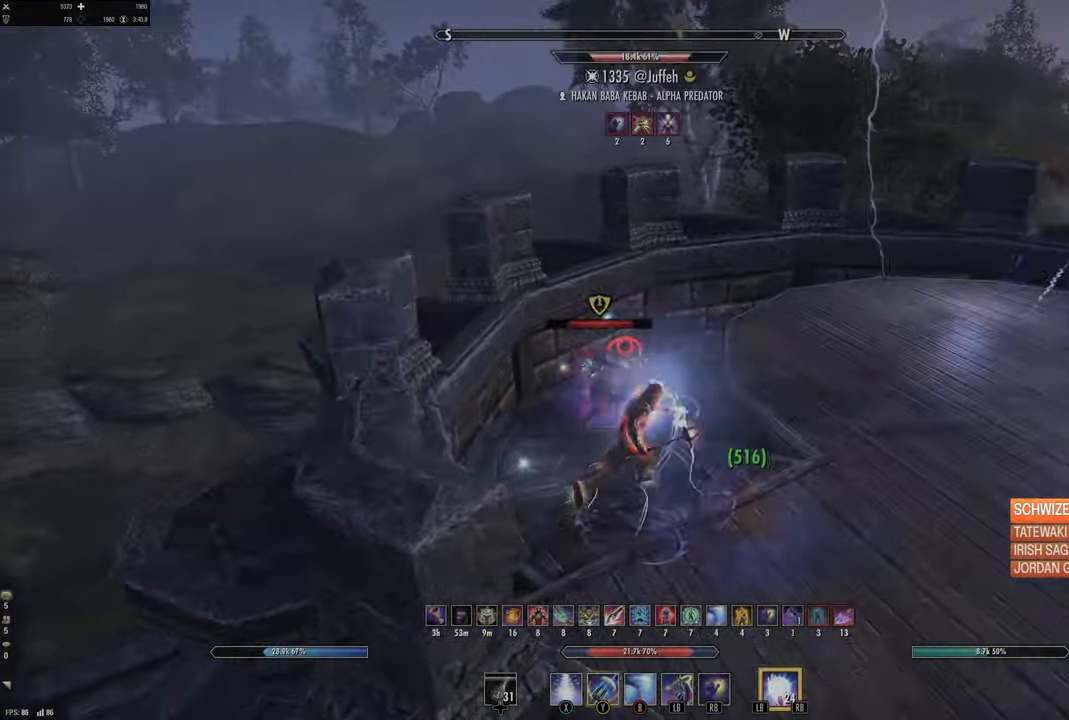
{"buttons": [], "left_stick": "up-left", "right_stick": "center", "events": [[50, "Y", "up"], [200, "right_stick", "down-right"], [300, "L3", "down"], [384, "left_stick", "up-left"], [417, "right_stick", "up-right"], [484, "L3", "up"], [484, "right_stick", "center"]]}
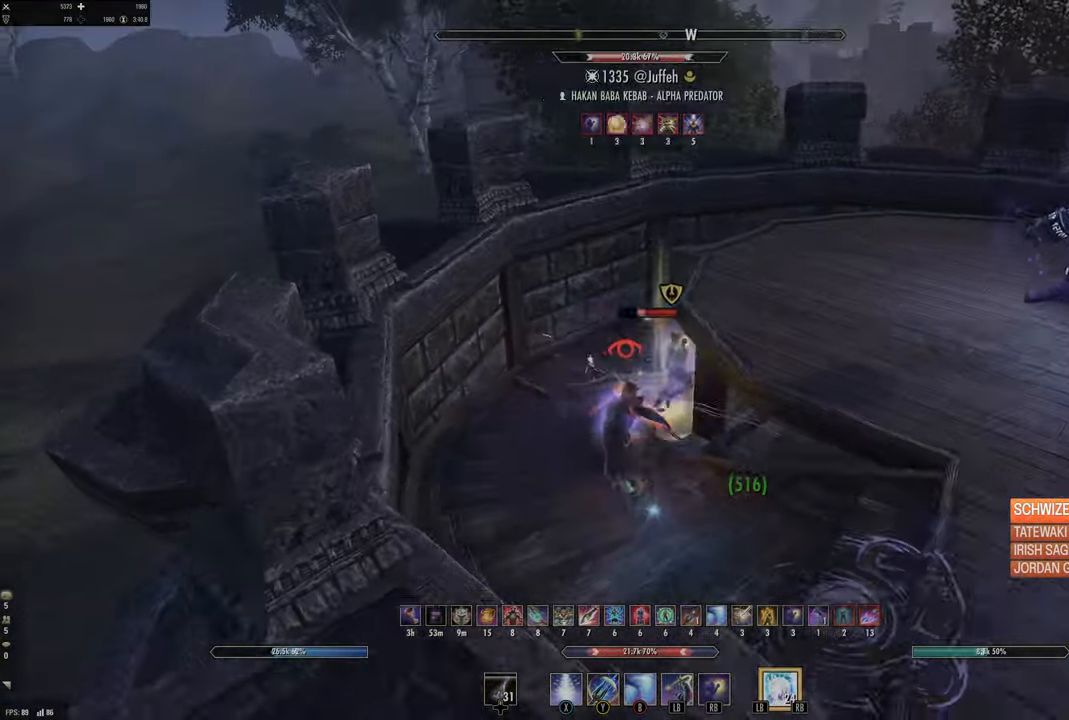
{"buttons": ["Y"], "left_stick": "up-left", "right_stick": "right", "events": [[84, "DPAD_LEFT", "down"], [200, "DPAD_LEFT", "up"], [300, "right_stick", "right"], [500, "Y", "down"]]}
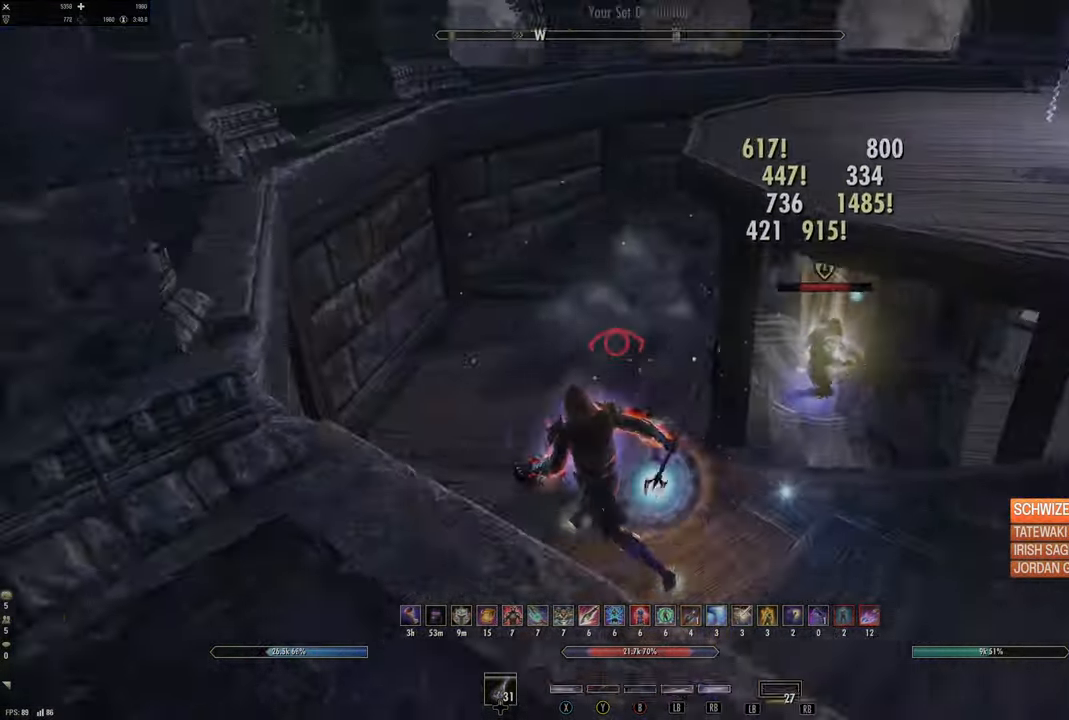
{"buttons": [], "left_stick": "left", "right_stick": "down-right", "events": [[50, "left_stick", "up"], [100, "Y", "up"], [184, "Y", "down"], [234, "left_stick", "left"], [250, "Y", "up"], [317, "Y", "down"], [317, "right_stick", "down-right"], [417, "Y", "up"]]}
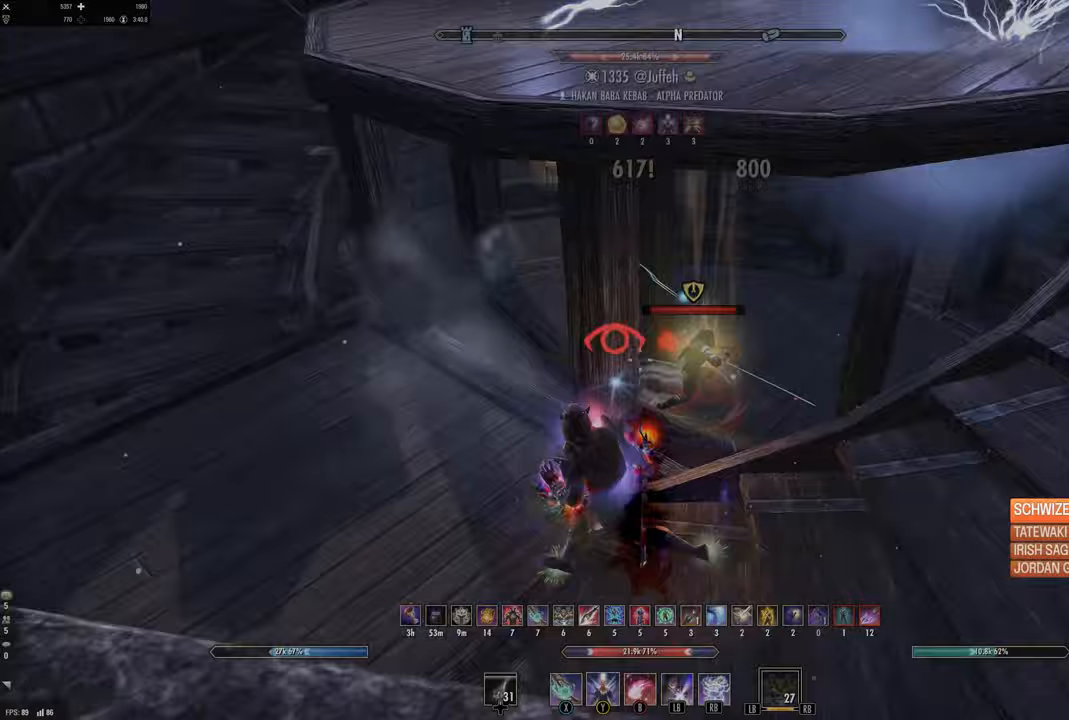
{"buttons": ["L3"], "left_stick": "up", "right_stick": "right", "events": [[83, "right_stick", "center"], [117, "left_stick", "up-left"], [183, "DPAD_LEFT", "down"], [267, "DPAD_LEFT", "up"], [417, "right_stick", "right"], [483, "left_stick", "up"], [500, "L3", "down"]]}